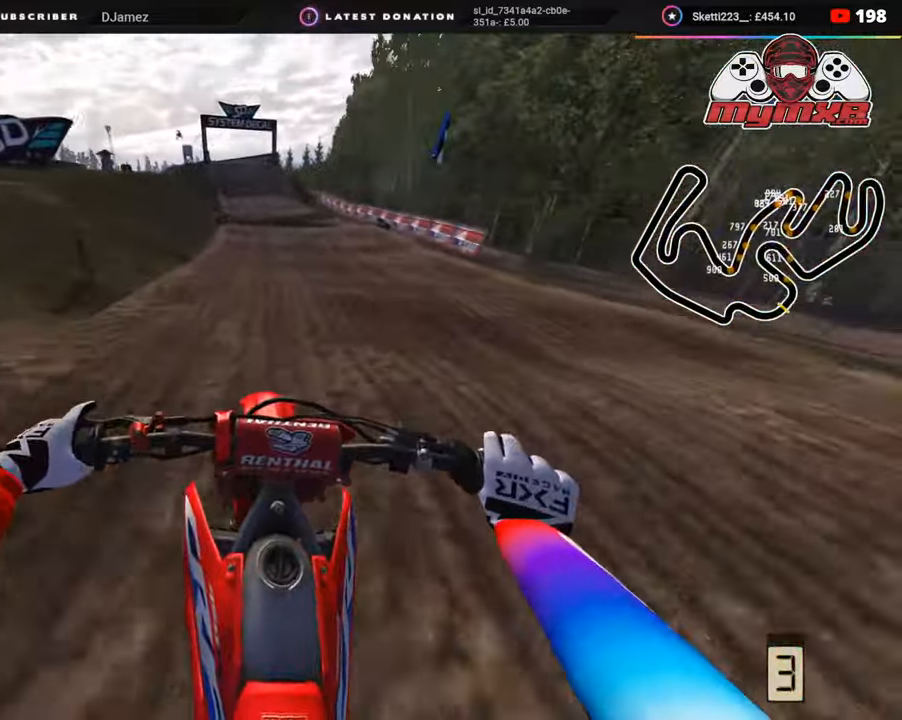
Gameplay with a controller (PlayStation layout); each line is a JSON object with the inputs held at the frame after it. "events" lists button and stick changes between this image and that frame as [ms after this image, input, new state], when the widget could be followed in between. Not read: L1.
{"buttons": ["R2"], "left_stick": "center", "right_stick": "down", "events": [[400, "right_stick", "down"], [450, "R3", "up"]]}
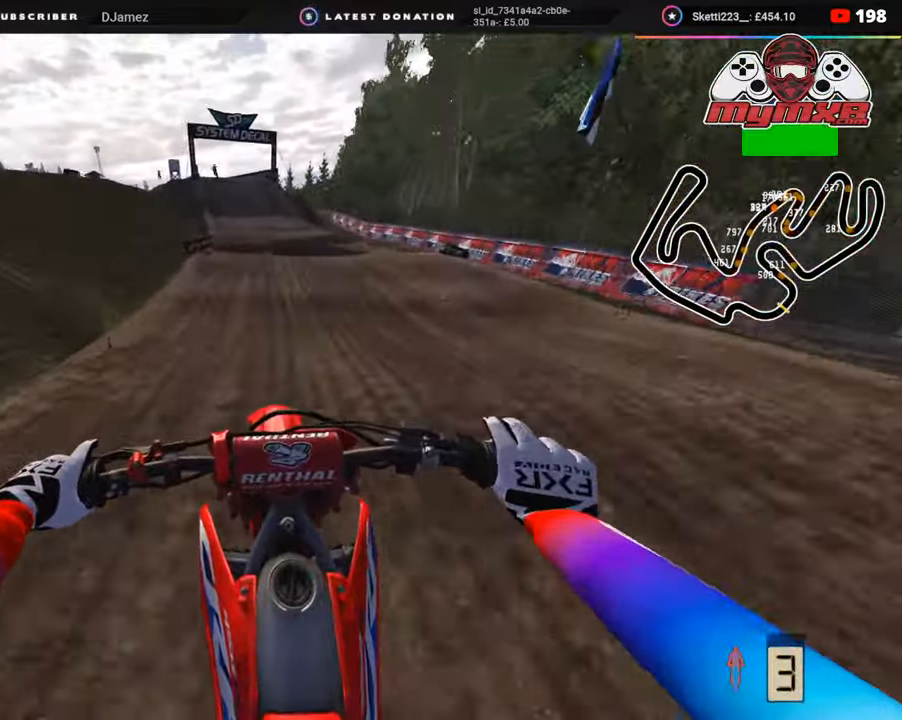
{"buttons": ["R2", "R3"], "left_stick": "down-left", "right_stick": "down", "events": [[117, "right_stick", "down-left"], [233, "R3", "down"], [400, "right_stick", "down"], [500, "left_stick", "down-left"]]}
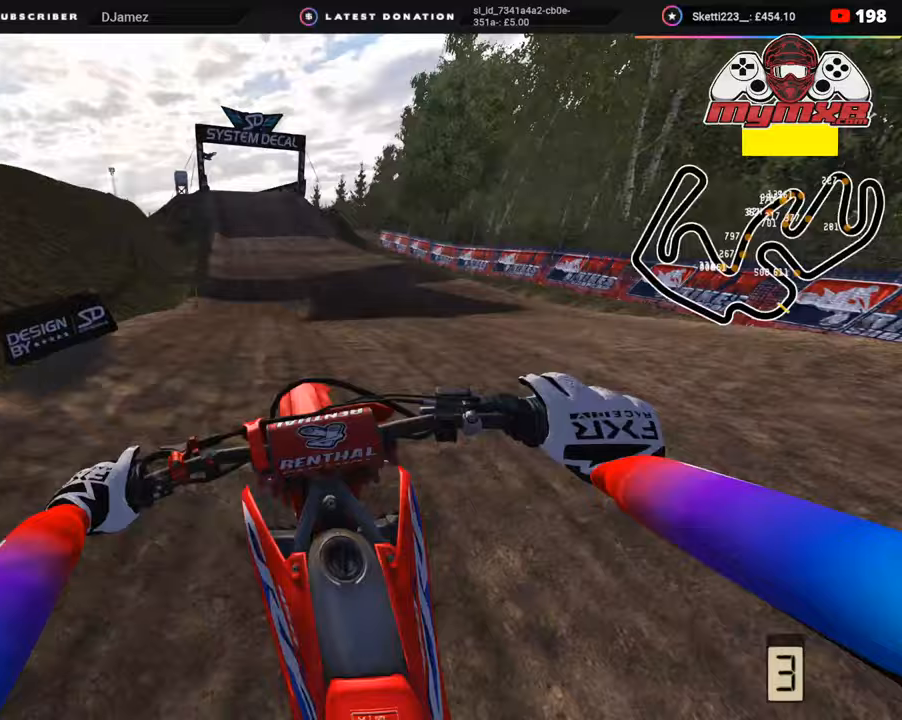
{"buttons": ["R2"], "left_stick": "down-left", "right_stick": "center", "events": [[17, "R3", "up"], [167, "right_stick", "center"], [317, "right_stick", "up"], [450, "right_stick", "center"]]}
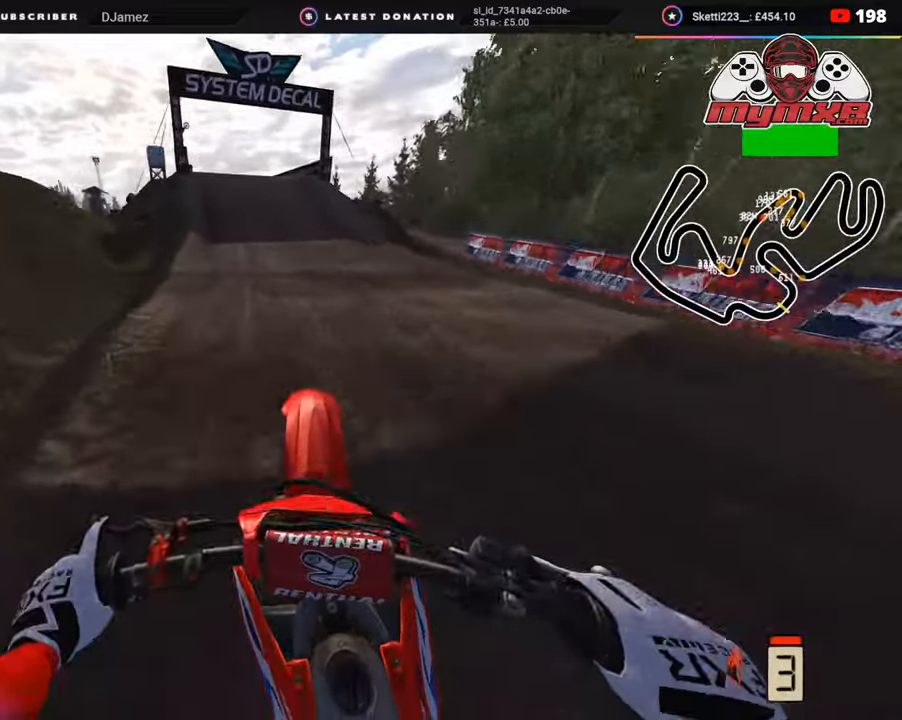
{"buttons": ["R2"], "left_stick": "down-left", "right_stick": "down-left", "events": [[50, "R3", "down"], [83, "right_stick", "down"], [333, "R3", "up"], [333, "right_stick", "down-left"]]}
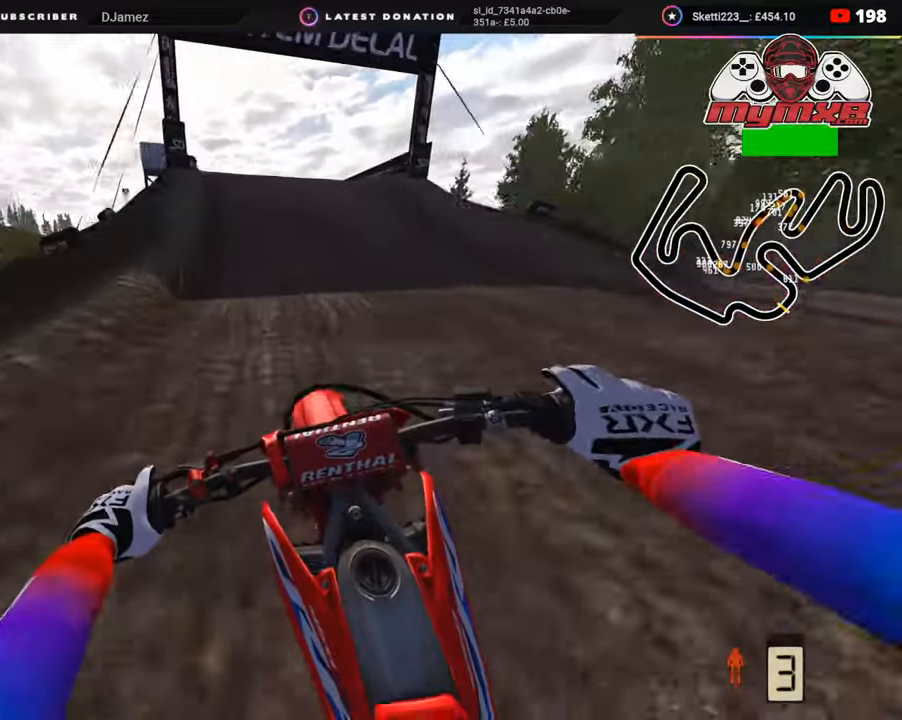
{"buttons": [], "left_stick": "down-left", "right_stick": "down-left", "events": [[317, "R2", "up"]]}
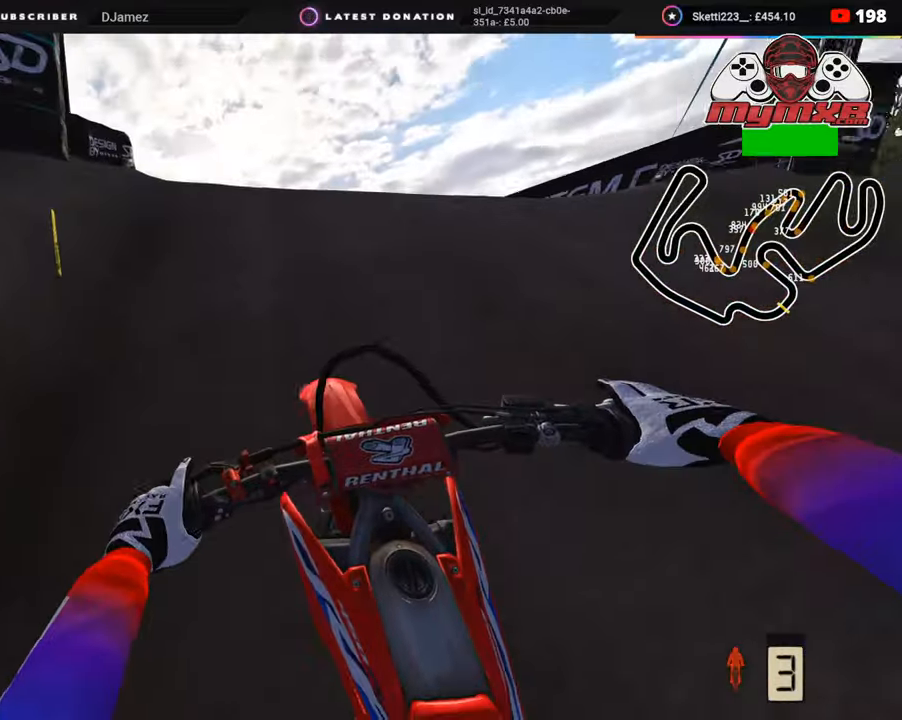
{"buttons": [], "left_stick": "right", "right_stick": "down-right", "events": [[67, "R3", "down"], [100, "left_stick", "left"], [167, "right_stick", "down"], [267, "left_stick", "center"], [283, "R3", "up"], [300, "right_stick", "down-right"], [383, "left_stick", "right"]]}
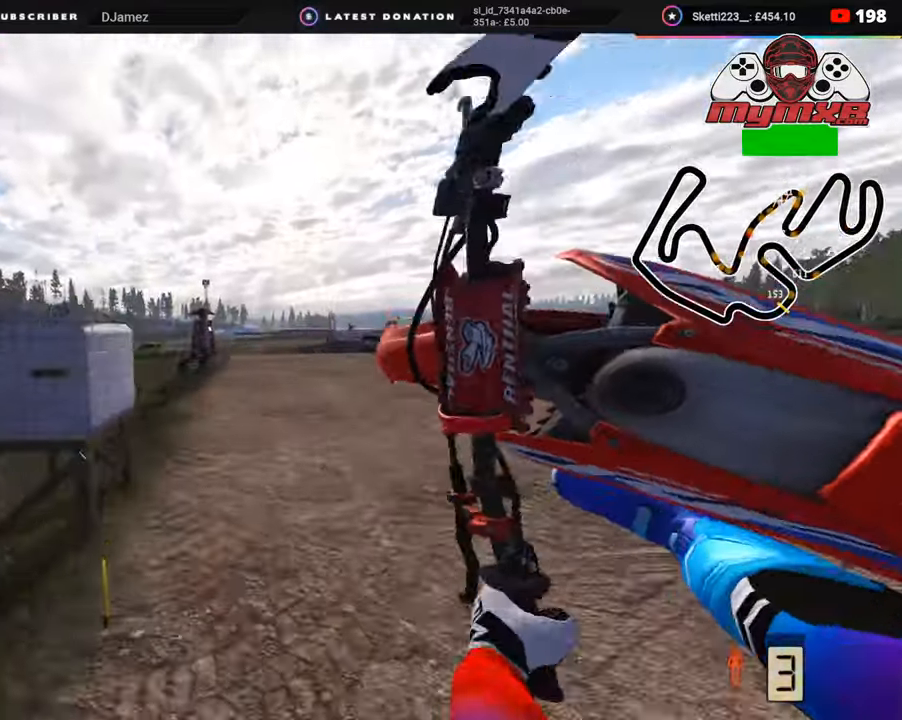
{"buttons": ["R2"], "left_stick": "center", "right_stick": "down-right", "events": [[133, "R2", "down"], [367, "left_stick", "center"]]}
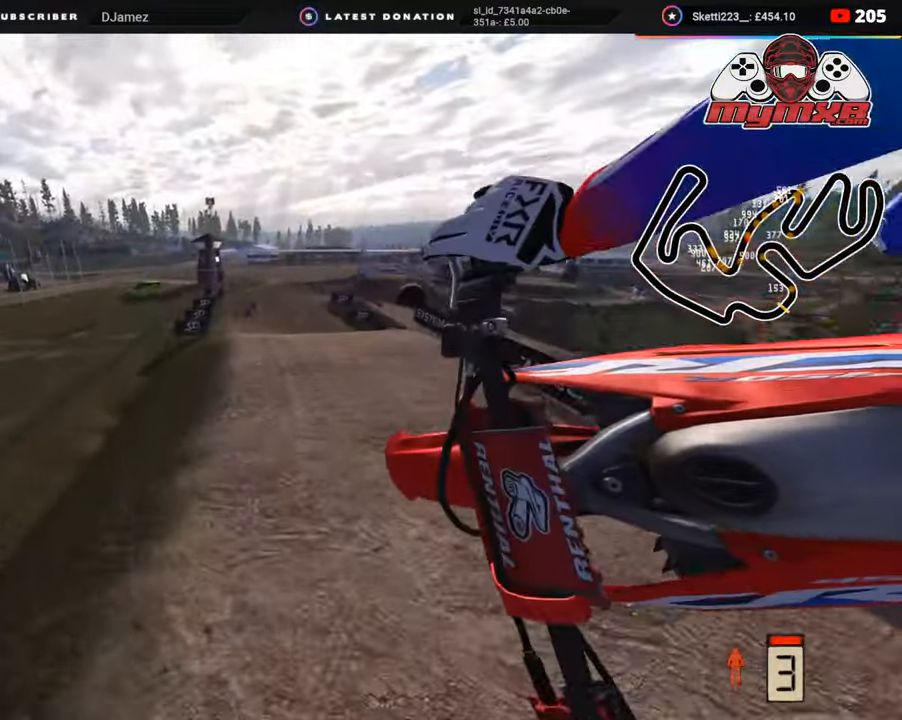
{"buttons": ["R2"], "left_stick": "center", "right_stick": "down-right", "events": []}
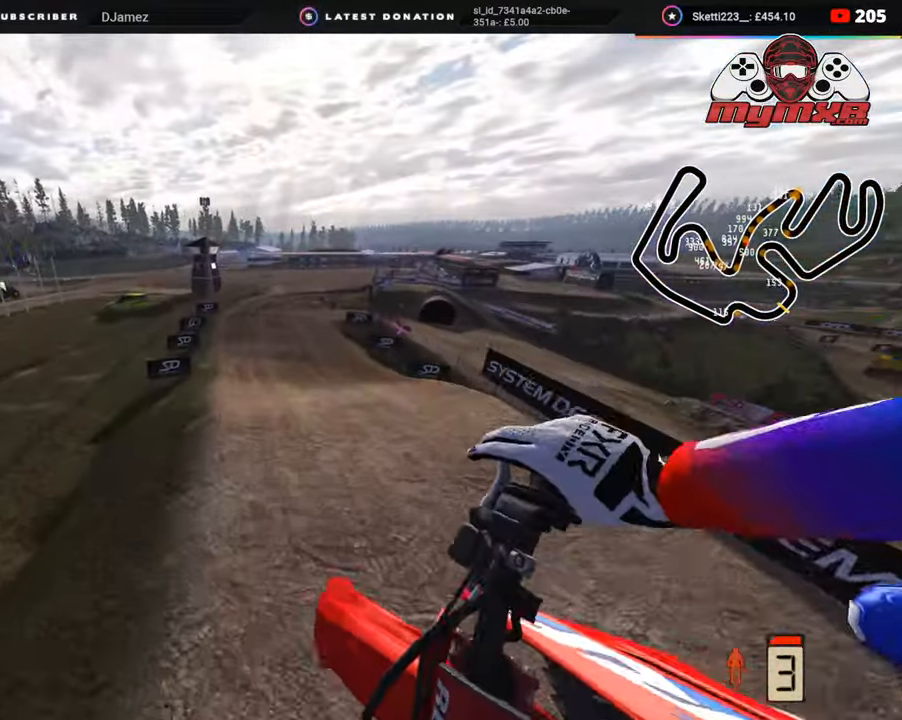
{"buttons": ["R2"], "left_stick": "center", "right_stick": "up-right", "events": [[100, "right_stick", "right"], [333, "right_stick", "up-right"]]}
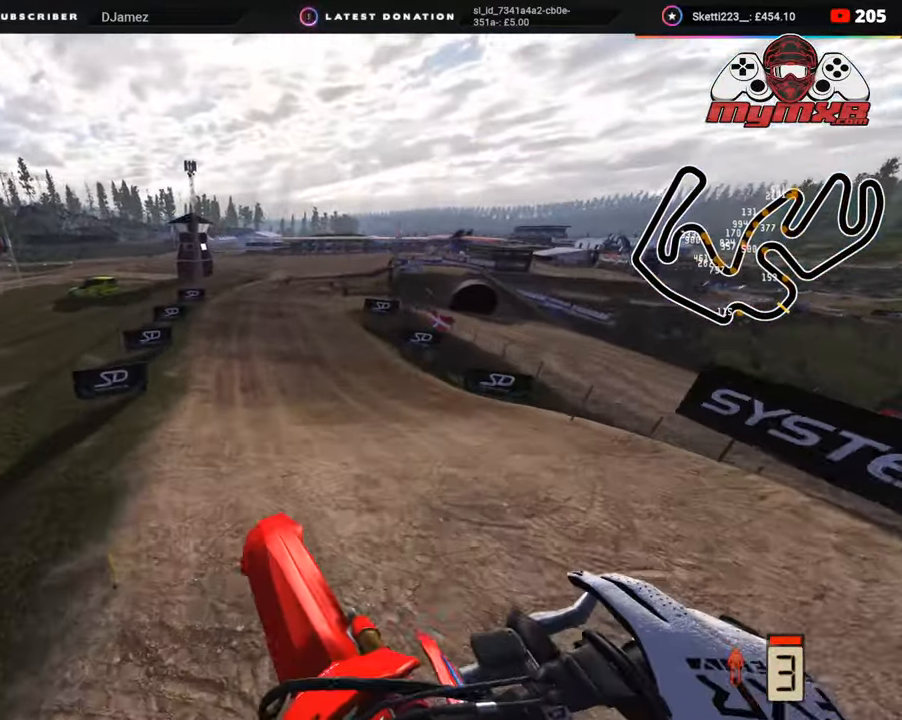
{"buttons": ["R2", "R3"], "left_stick": "center", "right_stick": "down-right", "events": [[267, "R3", "down"], [300, "right_stick", "down-right"]]}
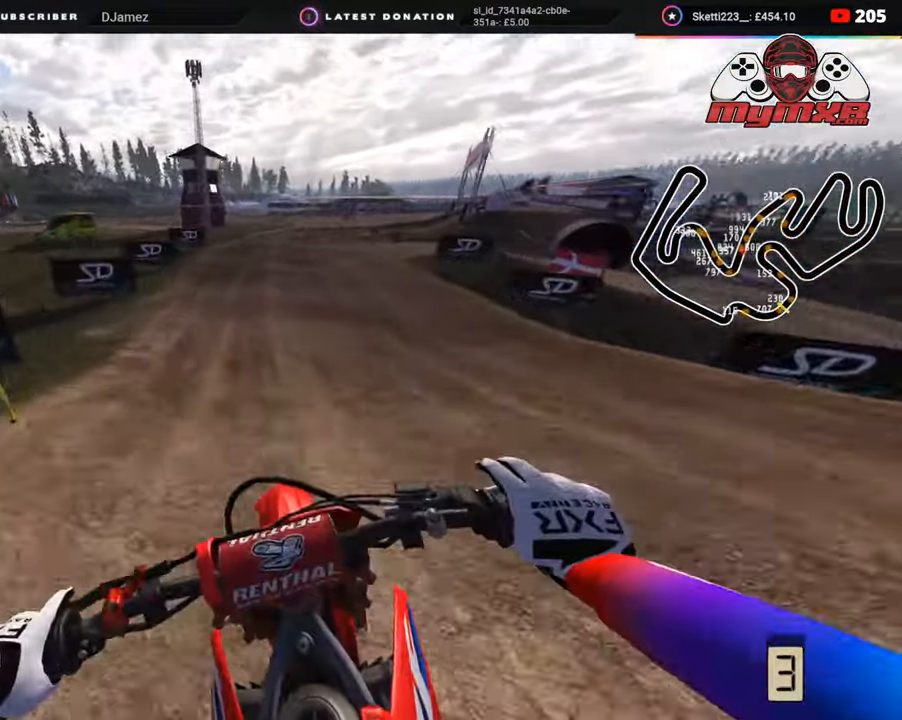
{"buttons": ["R2"], "left_stick": "up-right", "right_stick": "down-right", "events": [[17, "R3", "up"], [17, "left_stick", "up"], [83, "left_stick", "up-right"]]}
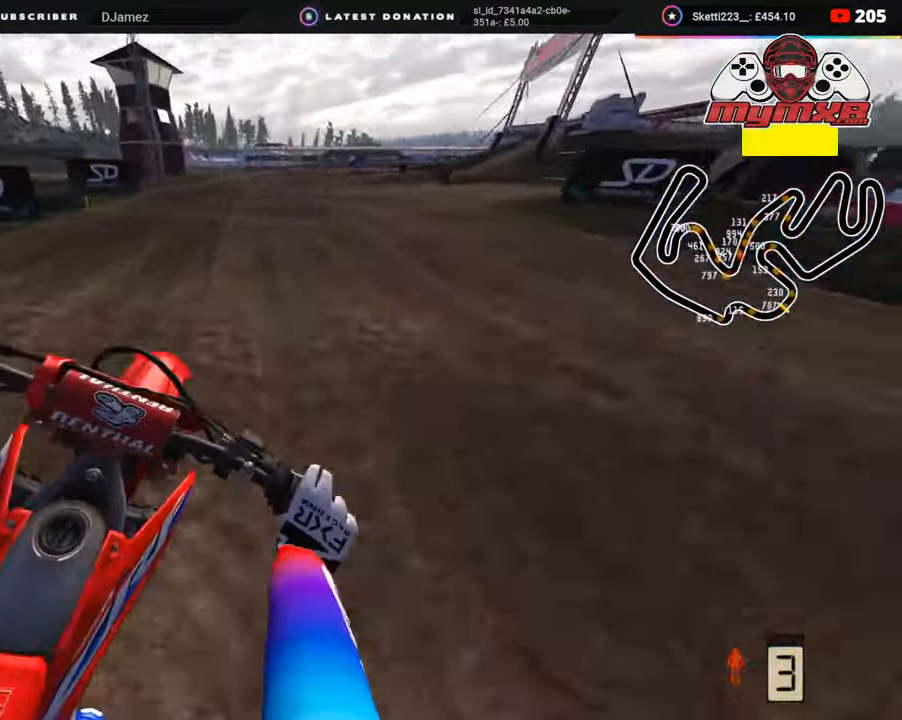
{"buttons": ["R2"], "left_stick": "up-right", "right_stick": "down", "events": [[50, "SQUARE", "down"], [100, "SQUARE", "up"], [100, "right_stick", "down"], [117, "R2", "up"], [133, "L2", "down"], [283, "L2", "up"], [383, "R2", "down"]]}
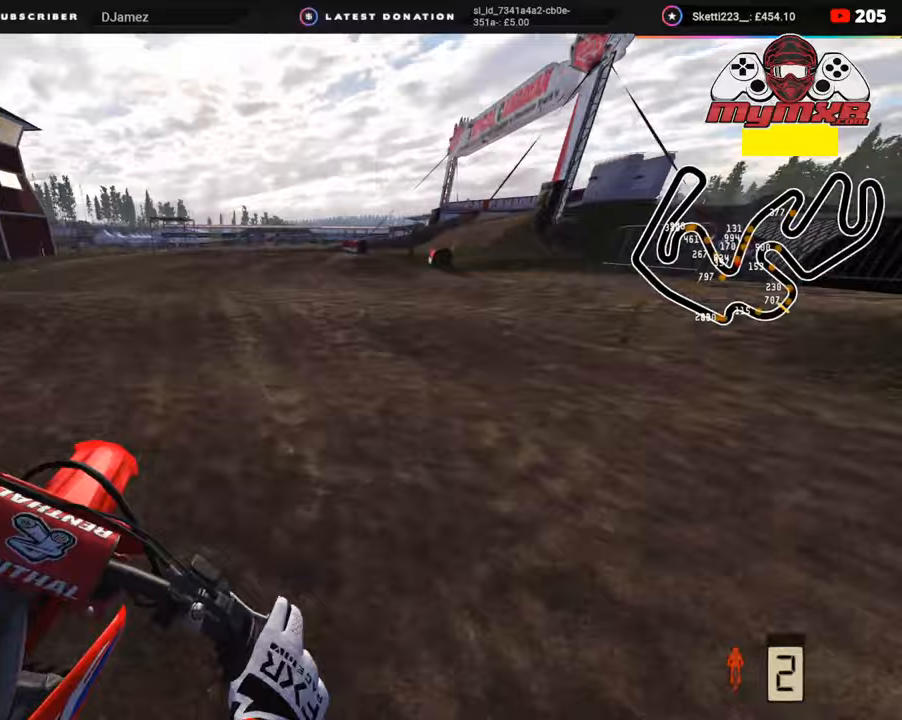
{"buttons": [], "left_stick": "up-right", "right_stick": "down", "events": [[33, "R2", "up"], [133, "R2", "down"], [233, "R2", "up"]]}
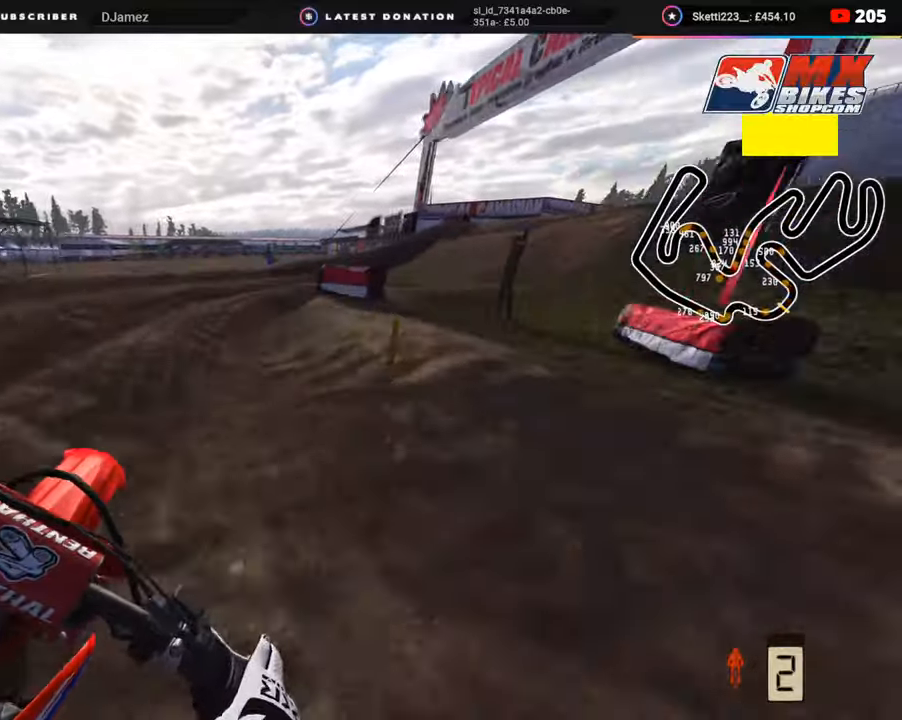
{"buttons": [], "left_stick": "up-right", "right_stick": "left", "events": [[83, "L2", "down"], [217, "L2", "up"], [300, "right_stick", "left"]]}
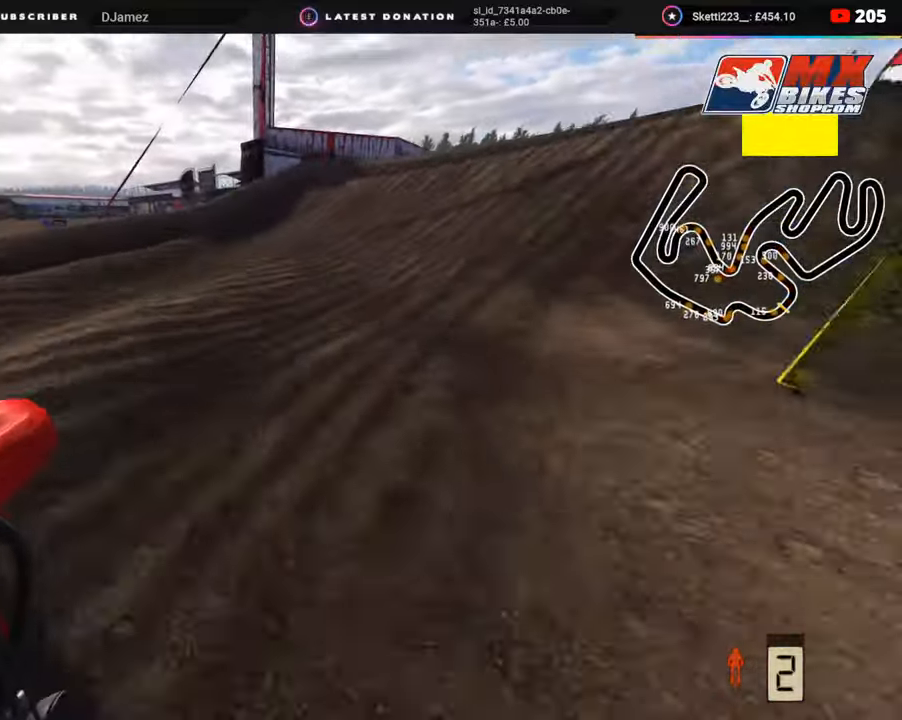
{"buttons": [], "left_stick": "up-right", "right_stick": "up-left", "events": [[17, "R2", "down"], [50, "right_stick", "up-left"], [67, "left_stick", "up"], [317, "left_stick", "up-right"], [483, "R2", "up"]]}
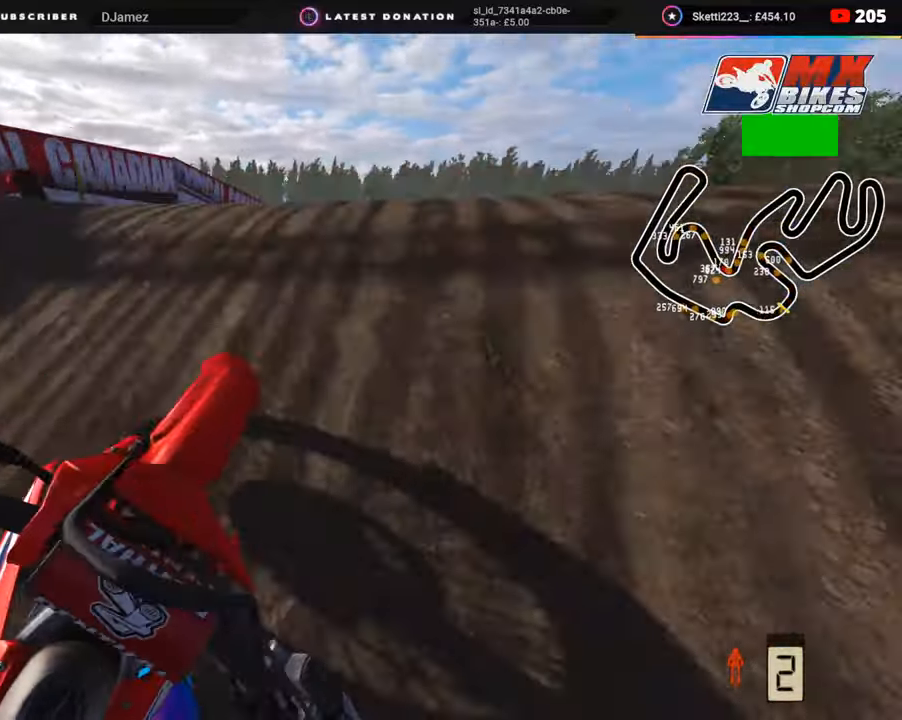
{"buttons": [], "left_stick": "up", "right_stick": "down-left", "events": [[83, "R3", "down"], [83, "right_stick", "up"], [183, "R3", "up"], [367, "right_stick", "left"], [417, "left_stick", "up"], [483, "right_stick", "down-left"]]}
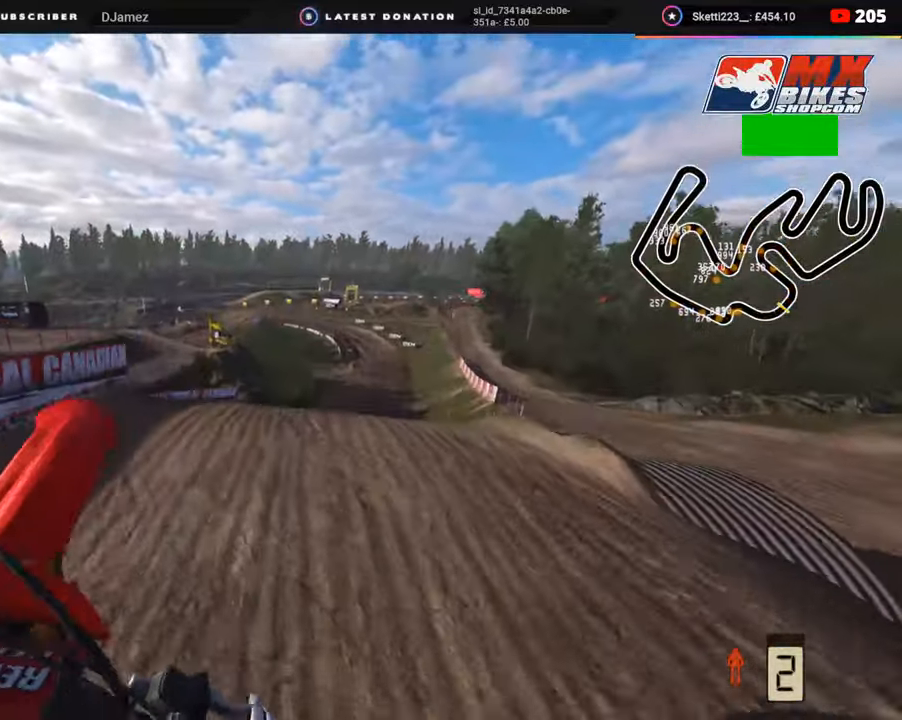
{"buttons": [], "left_stick": "up", "right_stick": "down", "events": [[167, "TRIANGLE", "down"], [267, "TRIANGLE", "up"], [267, "right_stick", "down"]]}
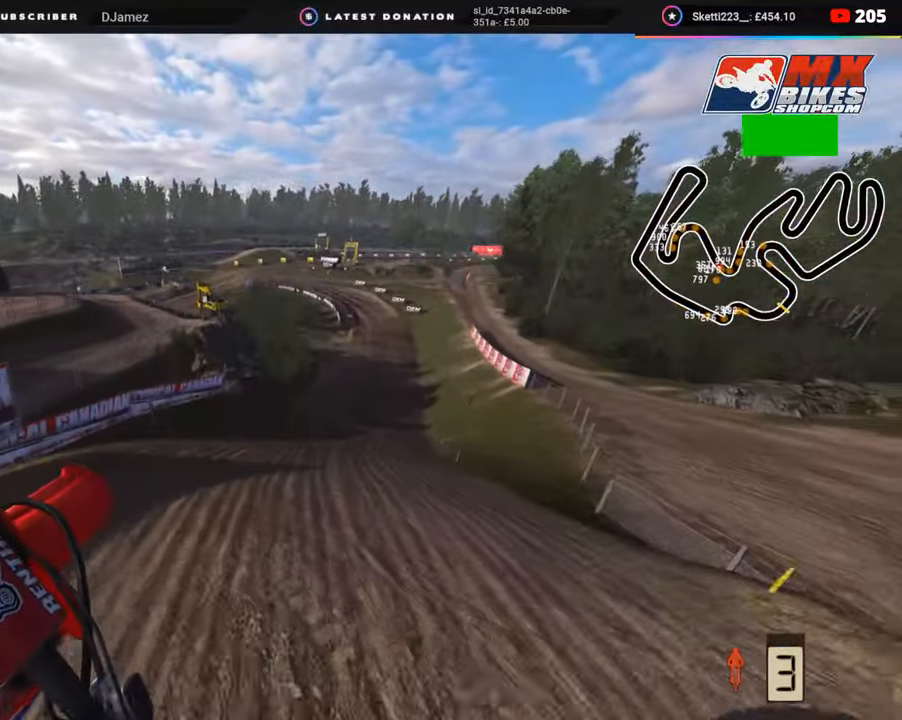
{"buttons": ["R2"], "left_stick": "up", "right_stick": "center", "events": [[200, "R2", "down"], [250, "right_stick", "center"]]}
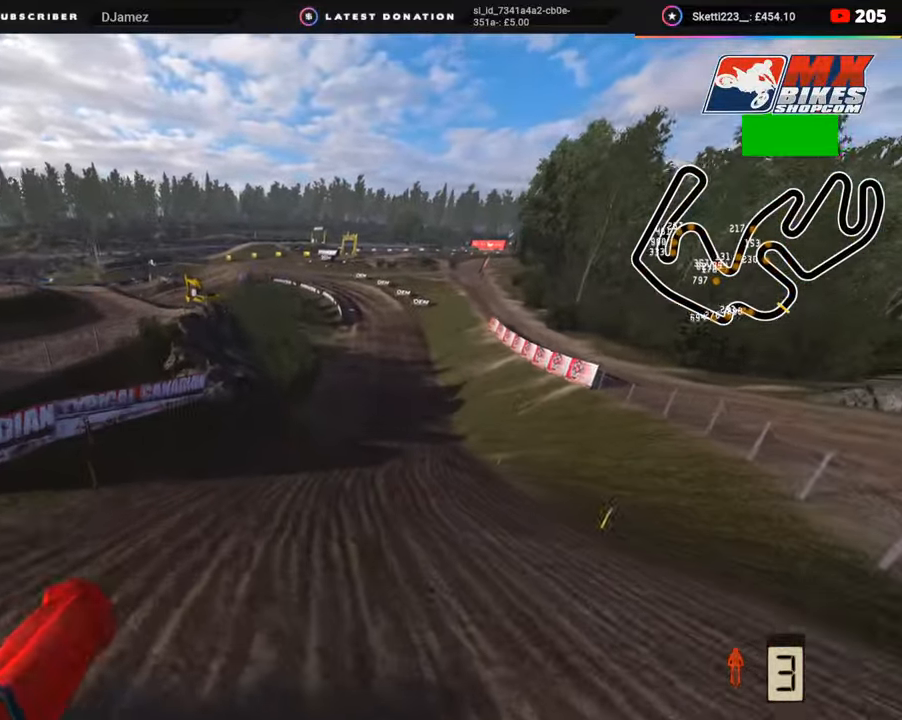
{"buttons": ["R2", "R3"], "left_stick": "up-right", "right_stick": "up-left", "events": [[133, "R3", "down"], [200, "right_stick", "up-left"], [383, "left_stick", "up-right"]]}
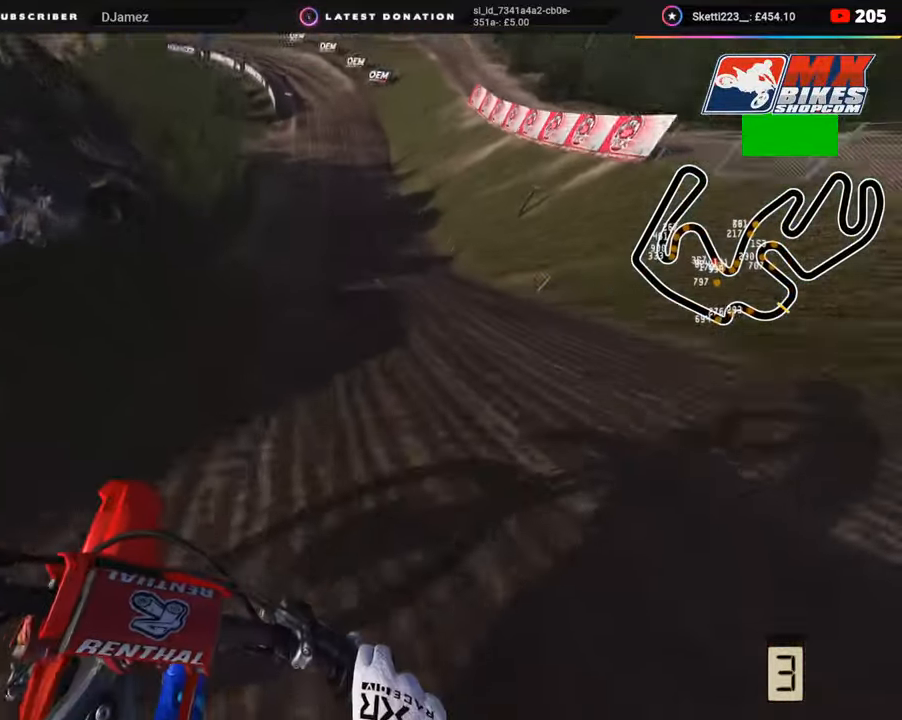
{"buttons": ["R2", "R3"], "left_stick": "center", "right_stick": "down-left", "events": [[67, "right_stick", "left"], [450, "left_stick", "center"], [450, "right_stick", "down-left"]]}
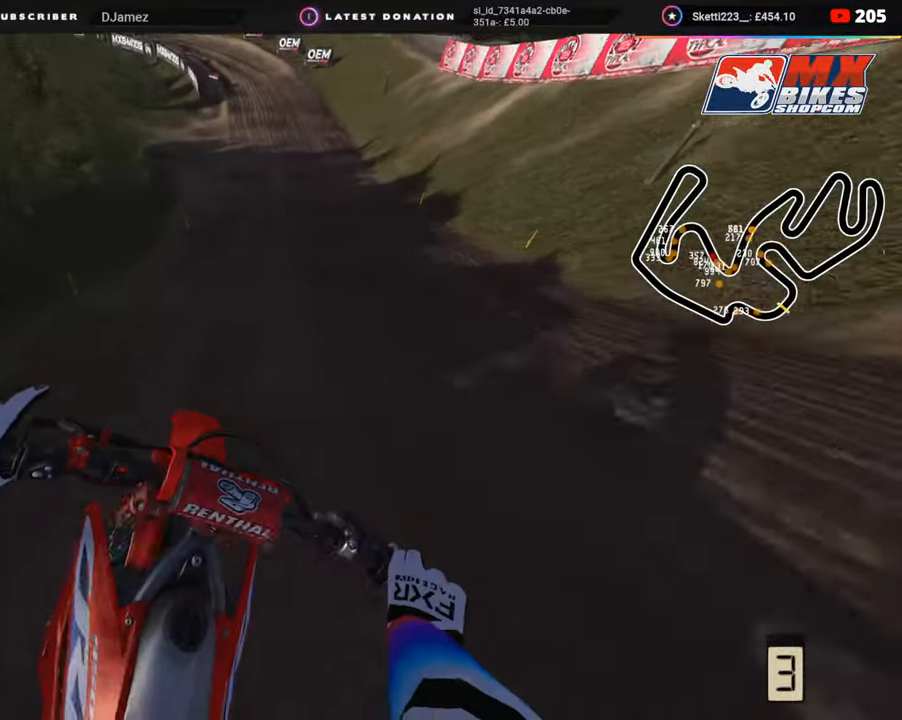
{"buttons": ["R2", "R3"], "left_stick": "center", "right_stick": "down-left", "events": []}
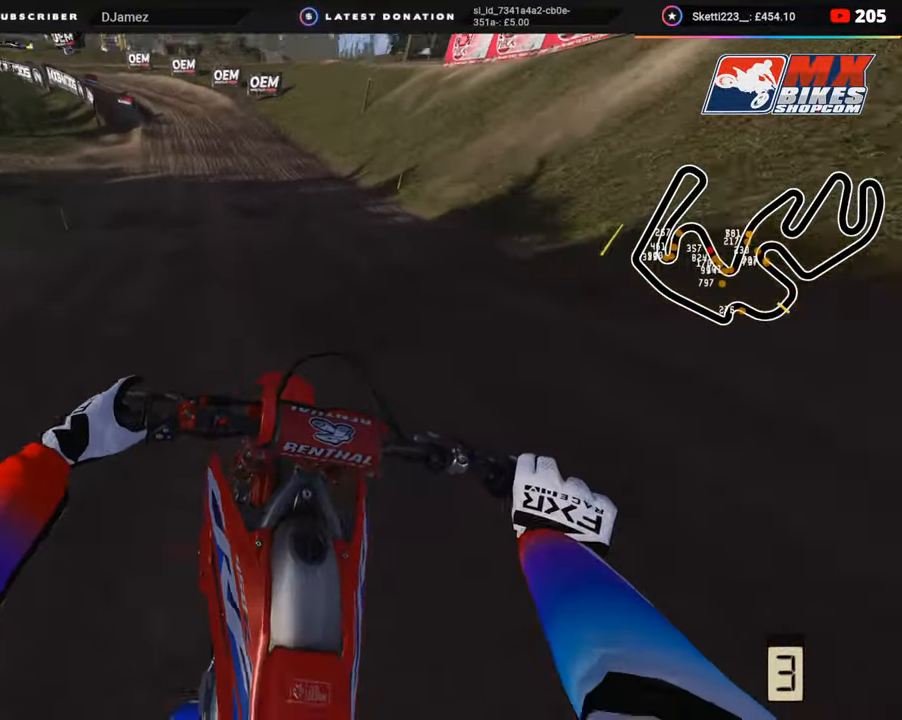
{"buttons": ["R2"], "left_stick": "down-left", "right_stick": "down-left", "events": [[100, "left_stick", "down-left"], [317, "R3", "up"]]}
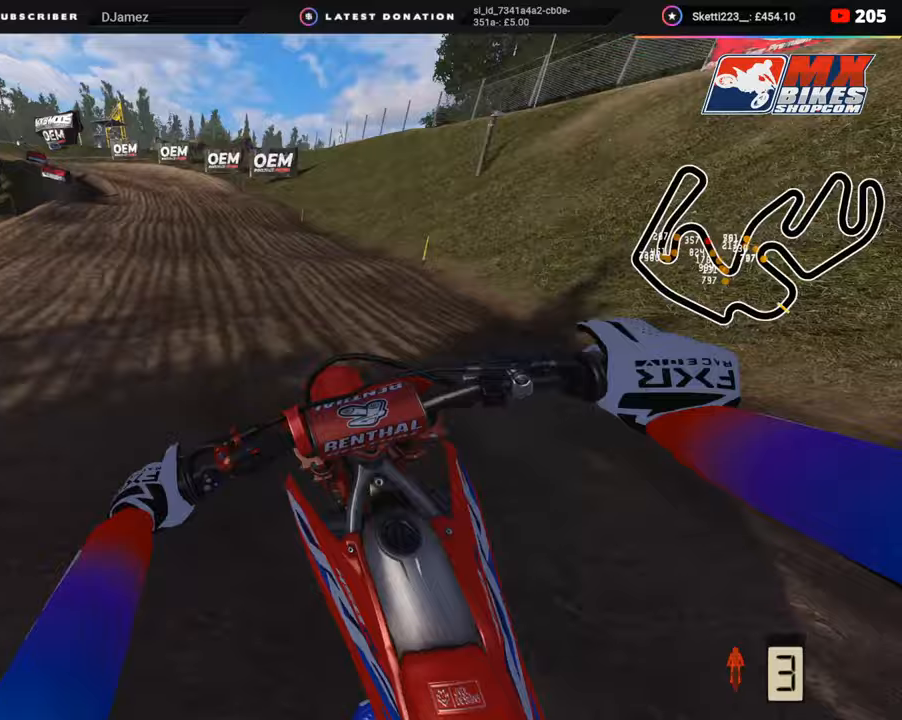
{"buttons": ["R2"], "left_stick": "down-left", "right_stick": "down", "events": [[183, "right_stick", "down"], [267, "SQUARE", "down"], [333, "R2", "up"], [333, "SQUARE", "up"], [450, "R2", "down"]]}
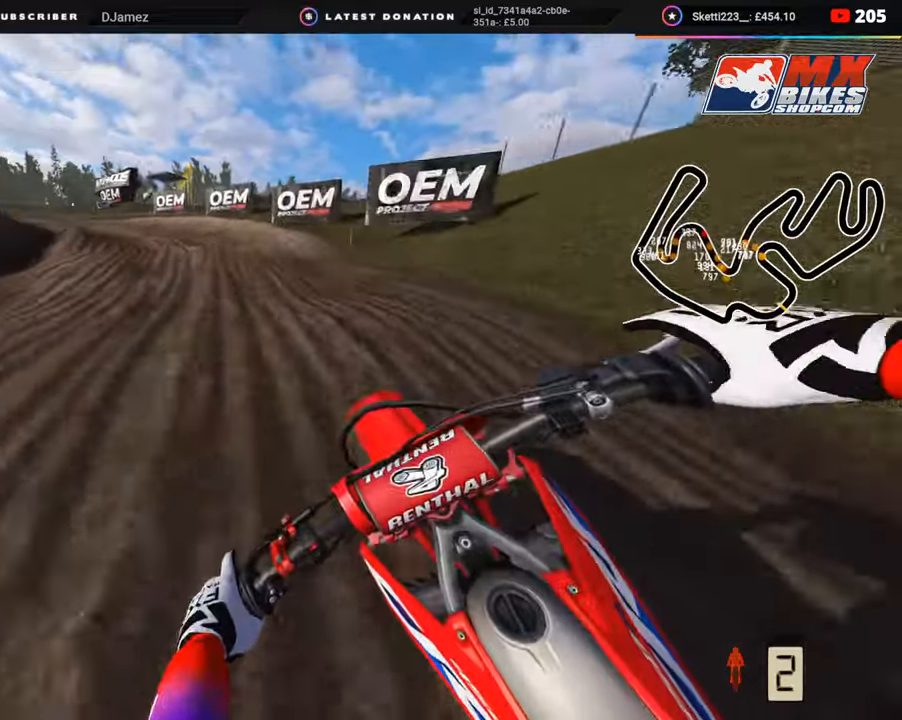
{"buttons": [], "left_stick": "down-left", "right_stick": "down", "events": [[67, "R2", "up"], [133, "R2", "down"], [300, "R2", "up"], [383, "R2", "down"], [450, "R2", "up"]]}
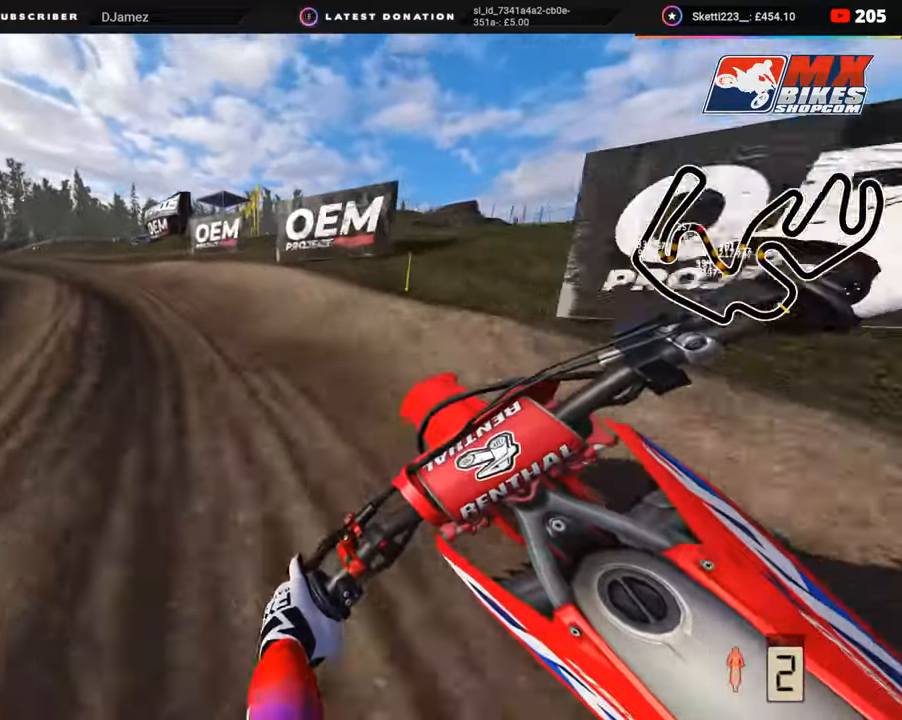
{"buttons": ["R2", "R3"], "left_stick": "down-left", "right_stick": "down-right", "events": [[100, "R3", "down"], [150, "right_stick", "down-right"], [183, "R2", "down"]]}
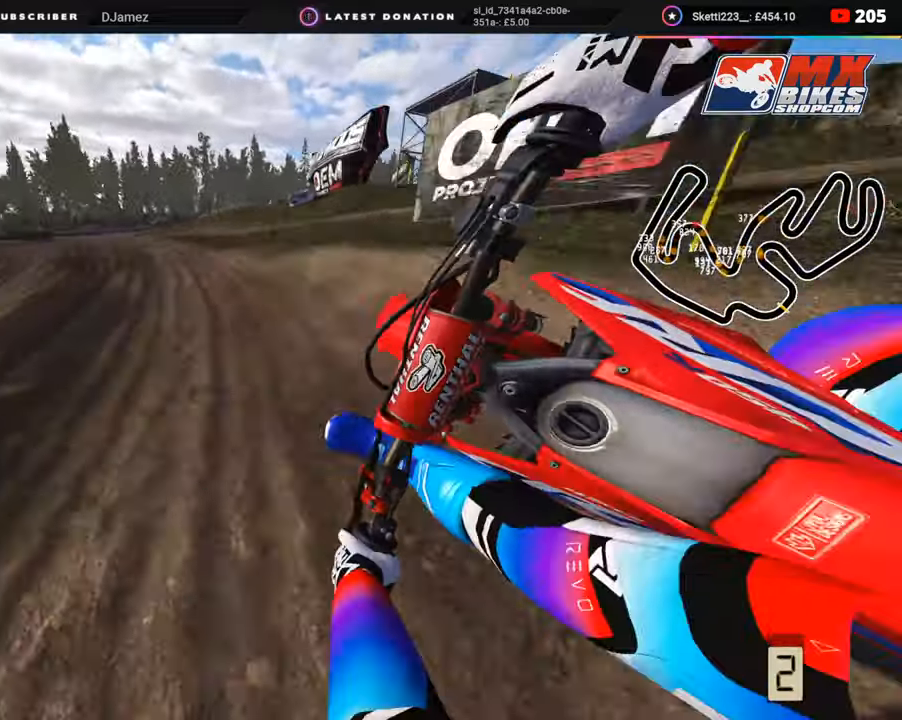
{"buttons": ["R2", "R3"], "left_stick": "down-left", "right_stick": "right", "events": [[300, "right_stick", "right"]]}
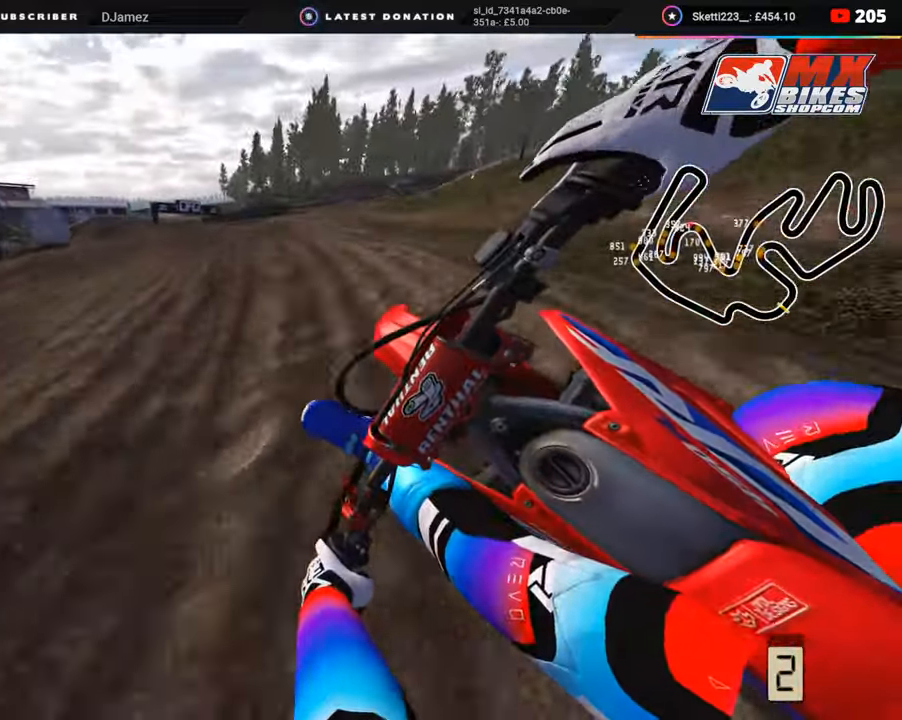
{"buttons": ["R2"], "left_stick": "down-left", "right_stick": "right", "events": [[333, "R3", "up"]]}
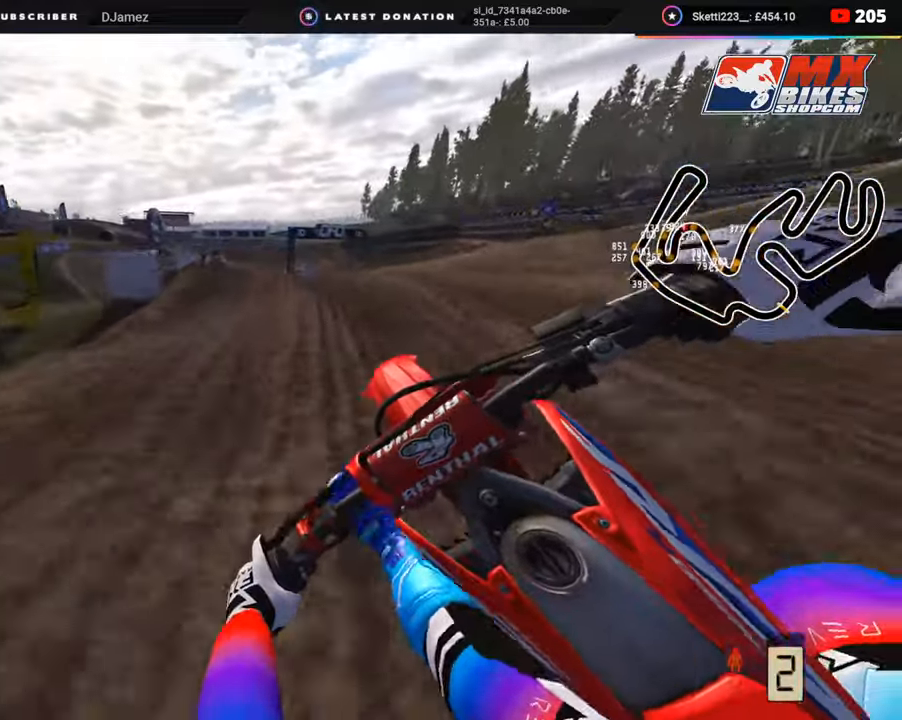
{"buttons": ["R3"], "left_stick": "down-left", "right_stick": "down-right", "events": [[200, "right_stick", "down"], [217, "R2", "up"], [350, "right_stick", "down-right"], [483, "R3", "down"]]}
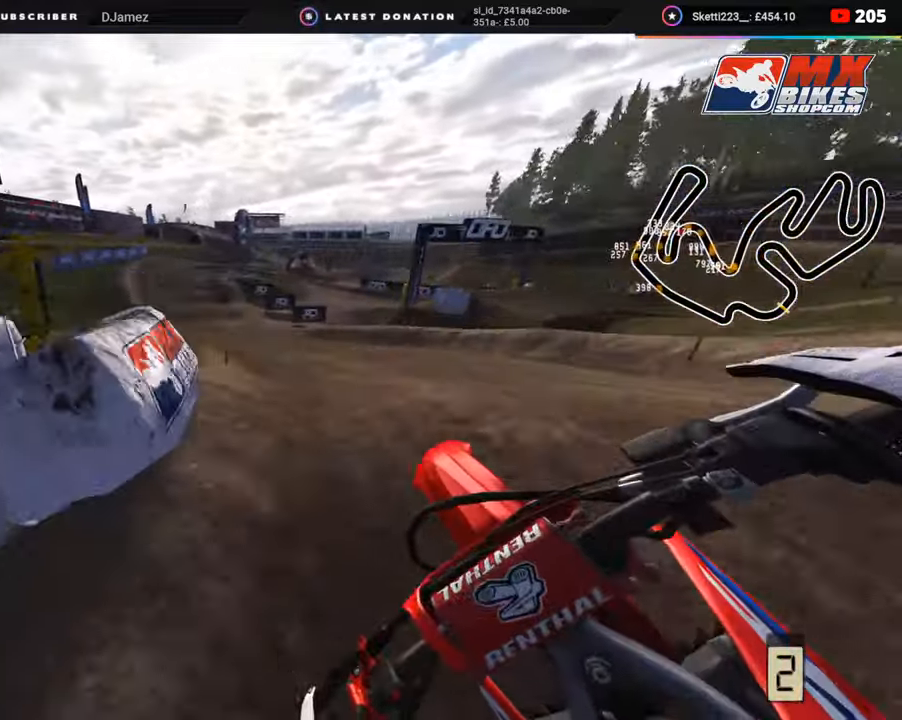
{"buttons": ["R2"], "left_stick": "center", "right_stick": "down-right", "events": [[100, "R2", "down"], [200, "R3", "up"], [250, "left_stick", "center"], [300, "R2", "up"], [400, "R2", "down"]]}
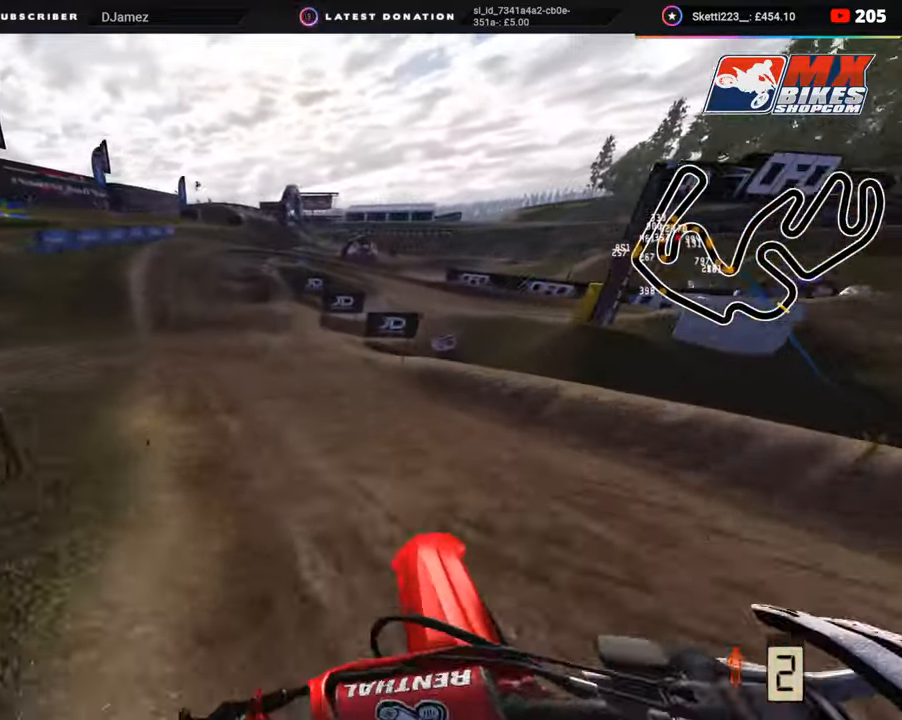
{"buttons": ["R2"], "left_stick": "down-left", "right_stick": "down-right", "events": [[217, "R2", "up"], [333, "left_stick", "down-left"], [383, "R2", "down"]]}